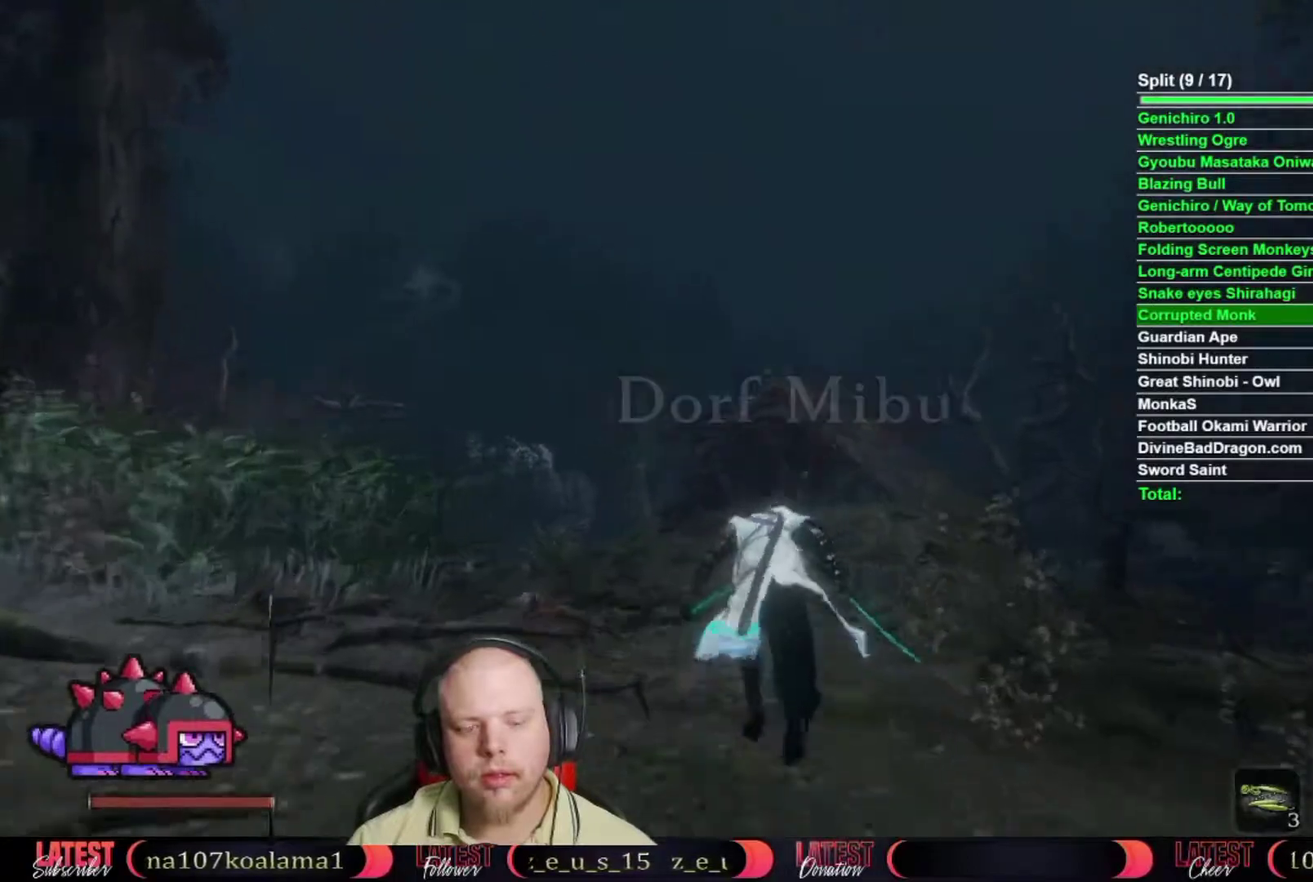
Gameplay with a controller (Xbox layout); each line is a JSON object with the inputs held at the frame after it. "button_events" lists button changes between this image and that frame as [ms after this image, input, new state], when the widget could be followed in between (sticks are given only as held states).
{"buttons": ["B"], "left_stick": "up", "right_stick": "center", "button_events": []}
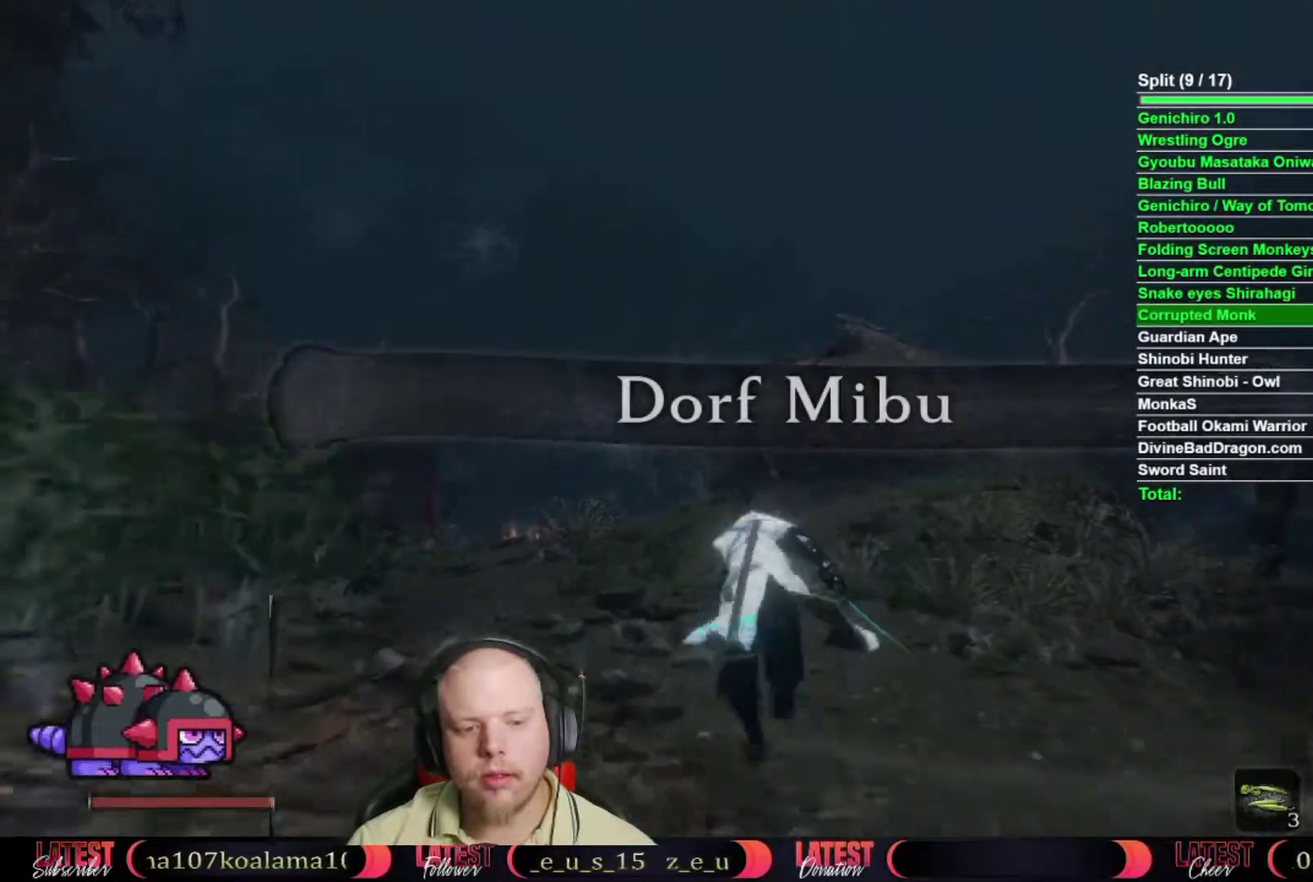
{"buttons": ["B"], "left_stick": "up", "right_stick": "center", "button_events": []}
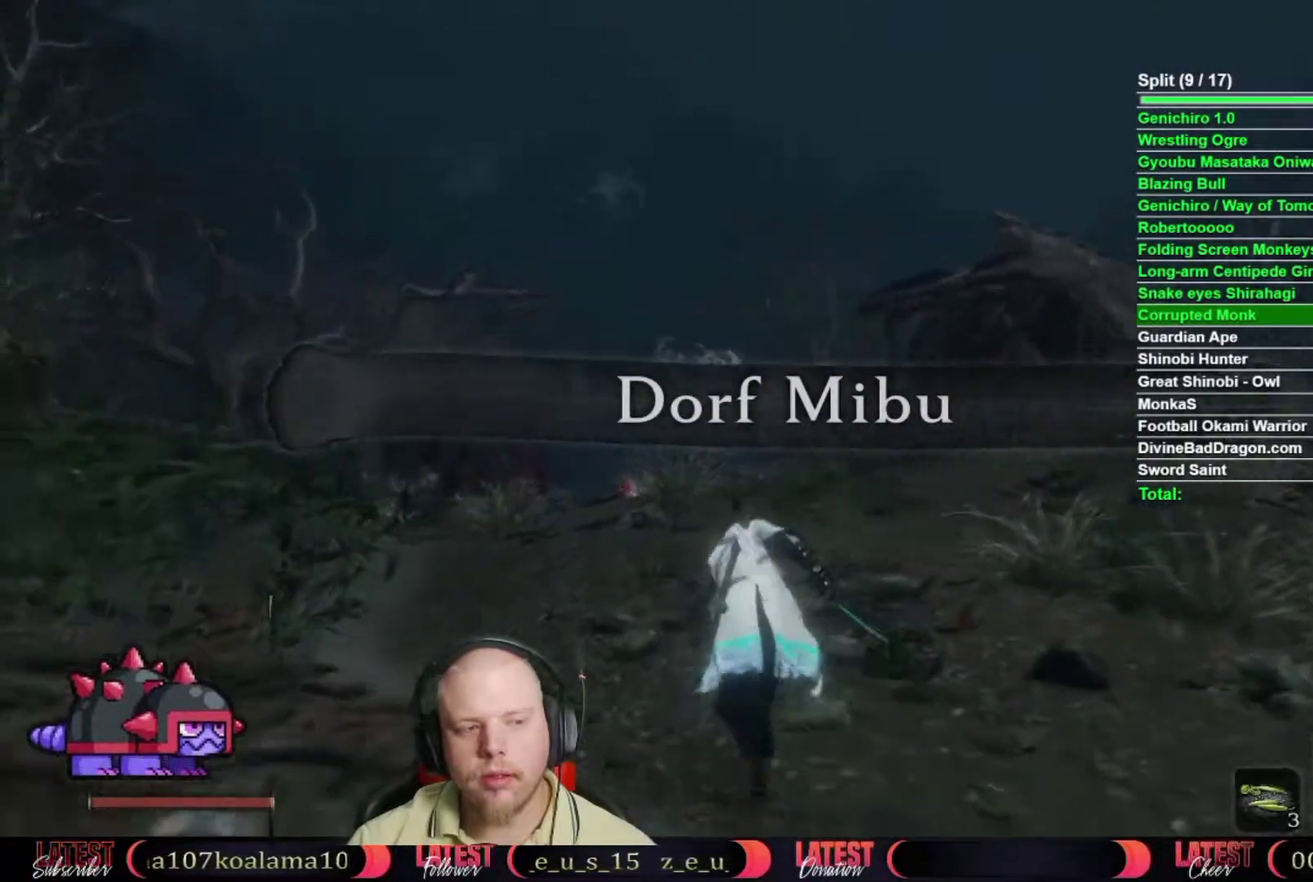
{"buttons": ["B"], "left_stick": "center", "right_stick": "center", "button_events": []}
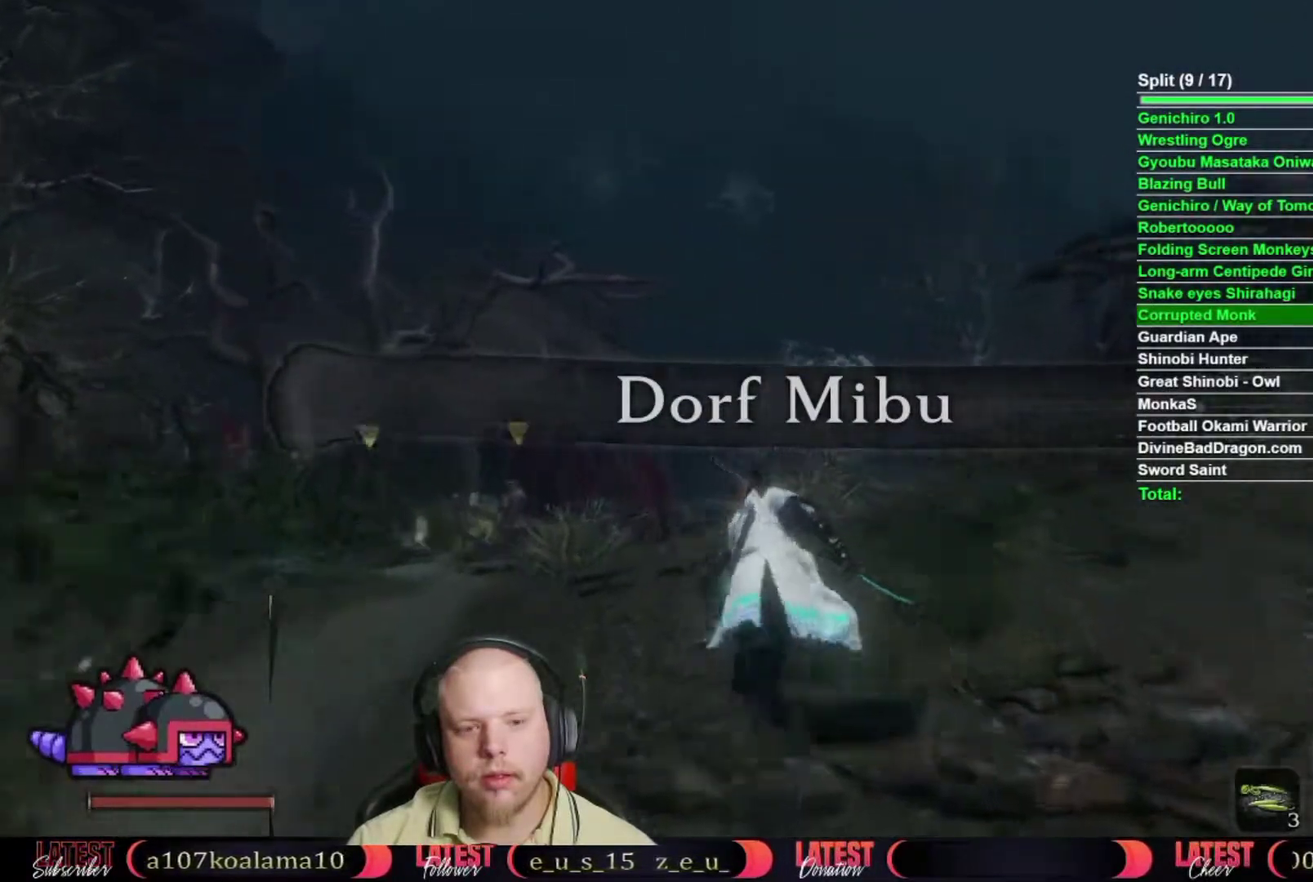
{"buttons": ["B"], "left_stick": "up-left", "right_stick": "center", "button_events": []}
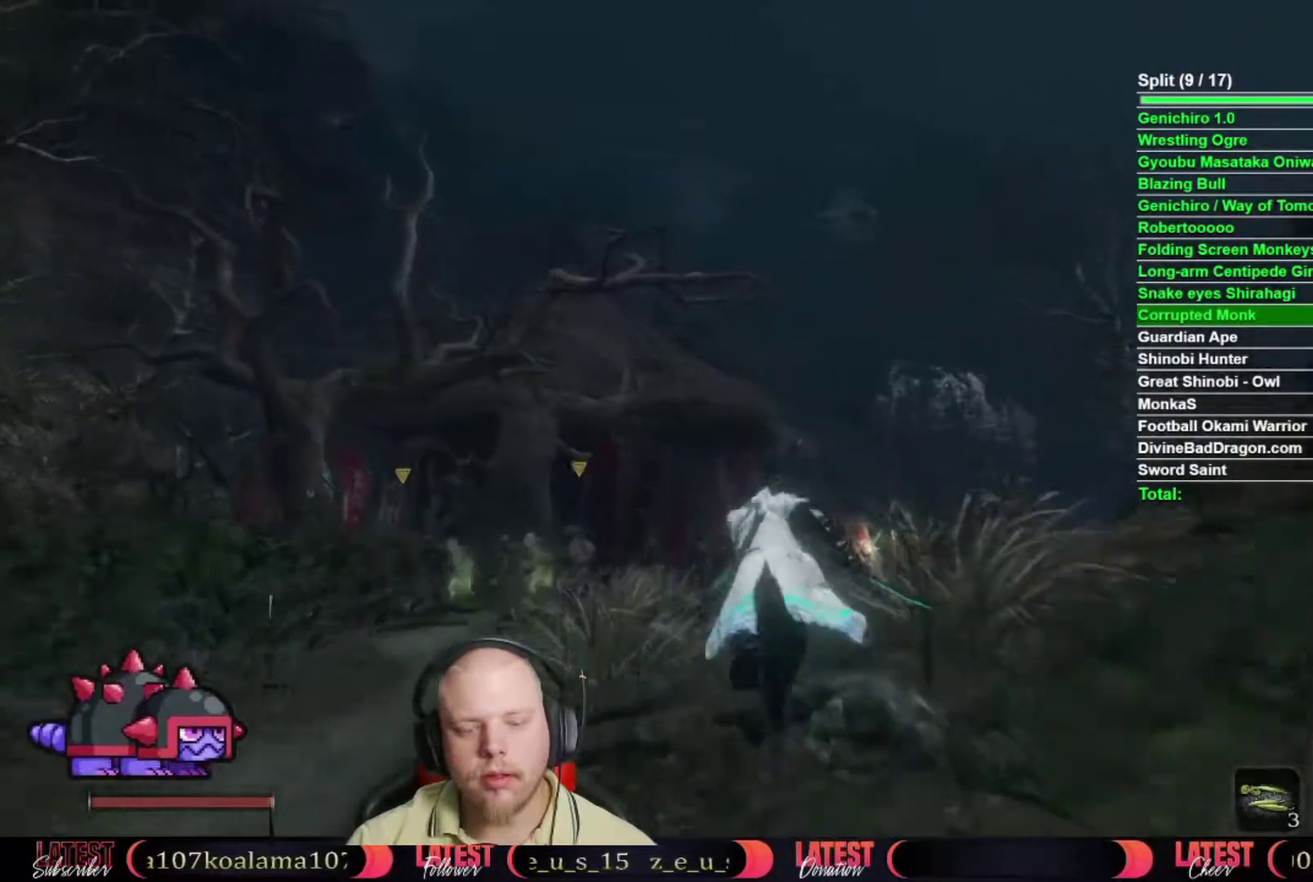
{"buttons": ["B"], "left_stick": "up", "right_stick": "center", "button_events": []}
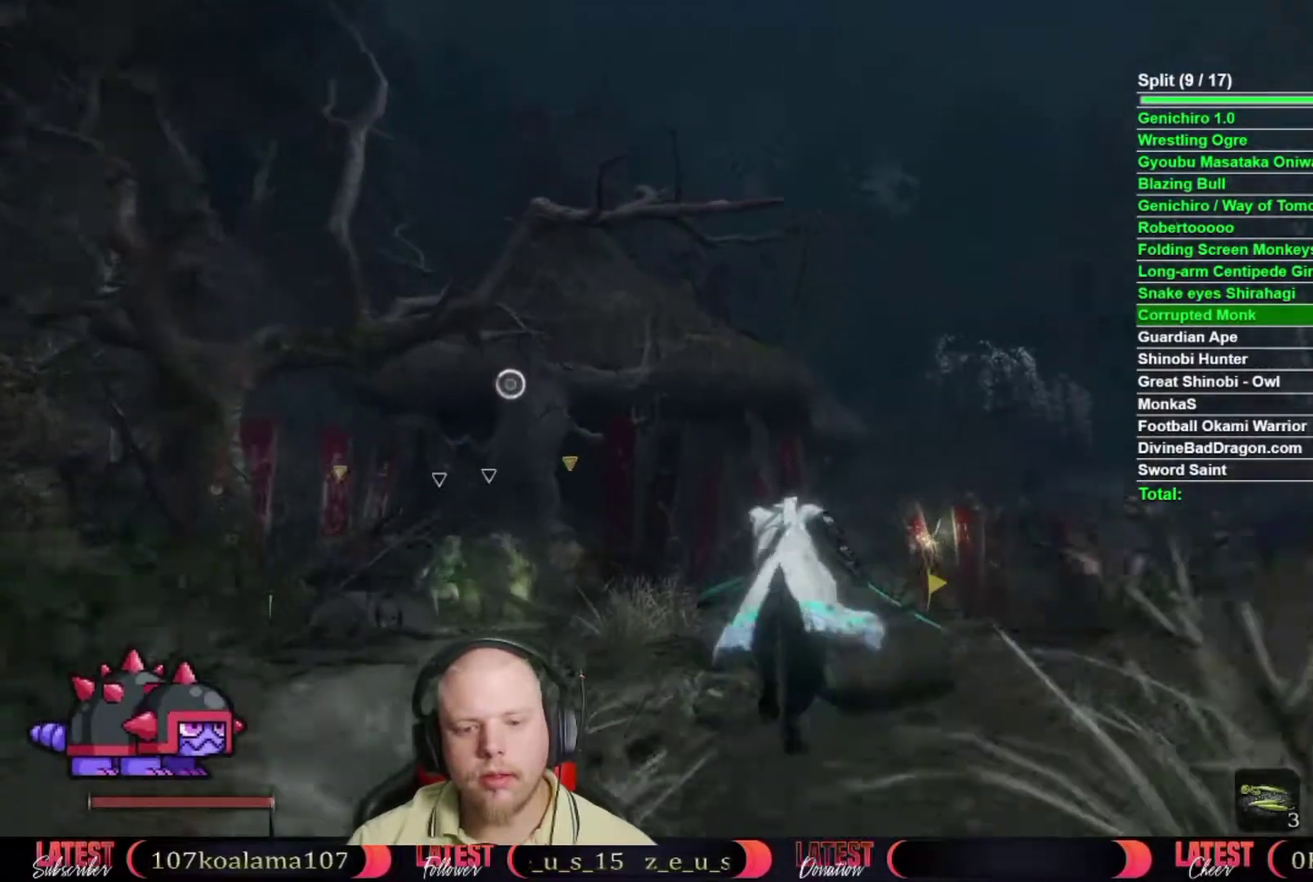
{"buttons": ["B"], "left_stick": "up-left", "right_stick": "center", "button_events": []}
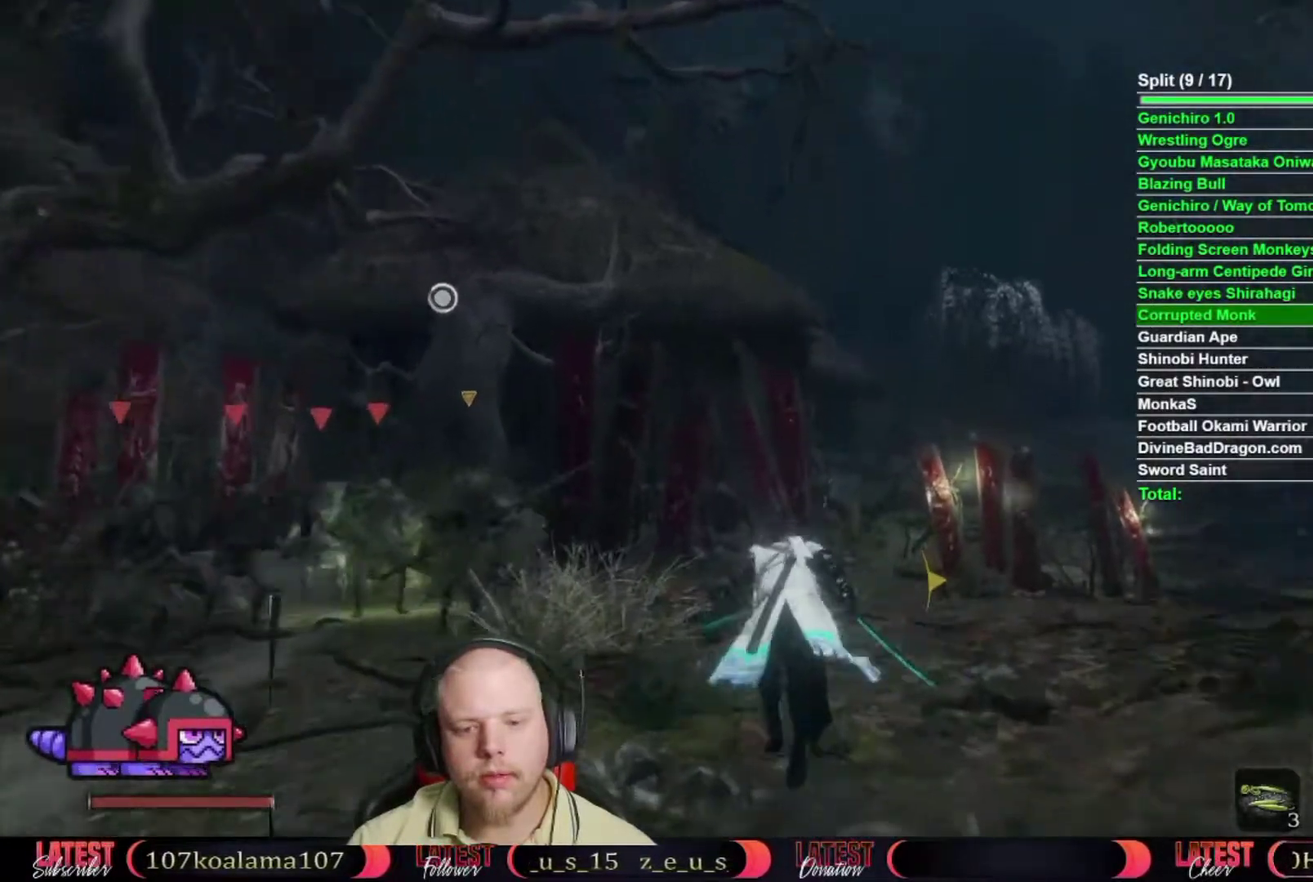
{"buttons": ["B"], "left_stick": "up", "right_stick": "center", "button_events": []}
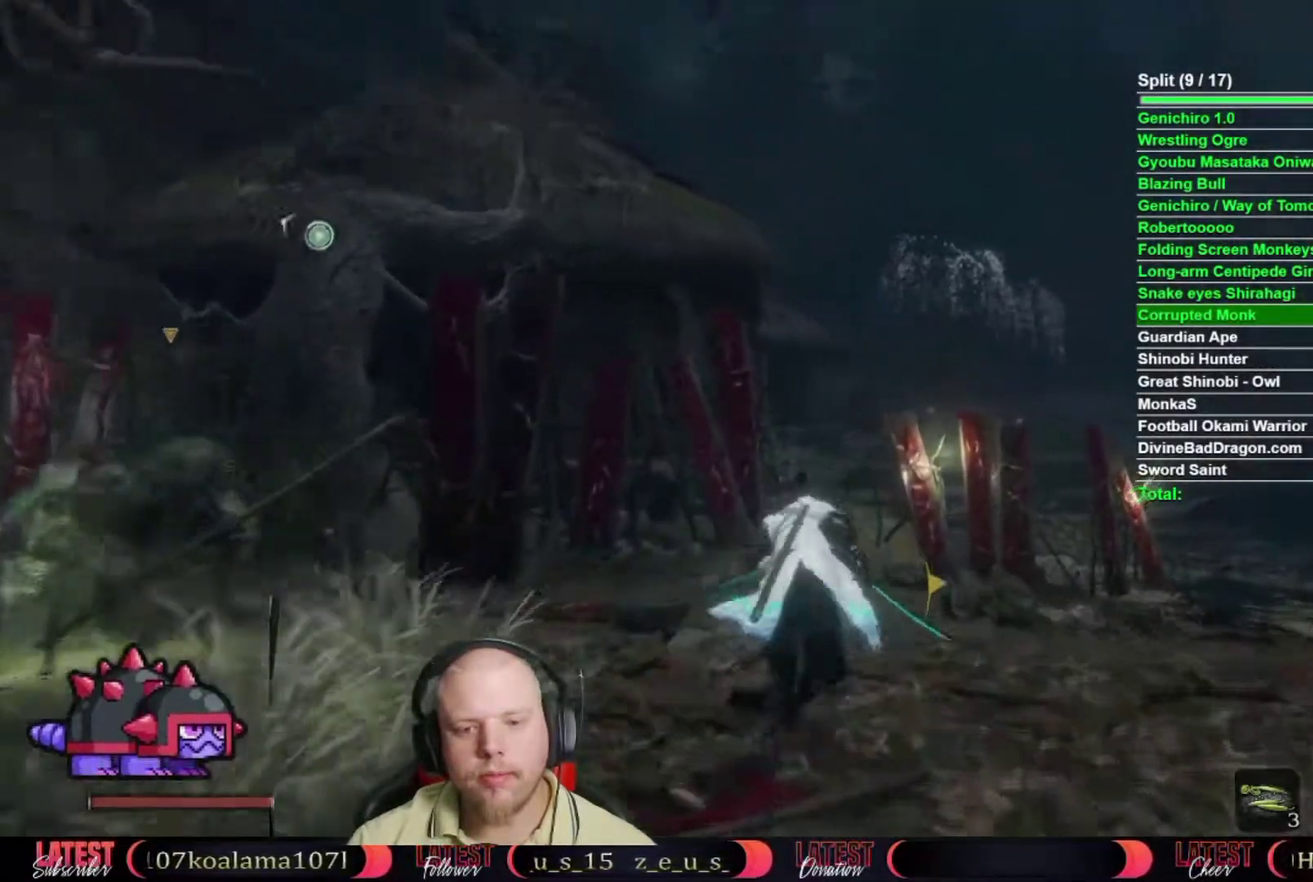
{"buttons": ["B"], "left_stick": "up", "right_stick": "center", "button_events": []}
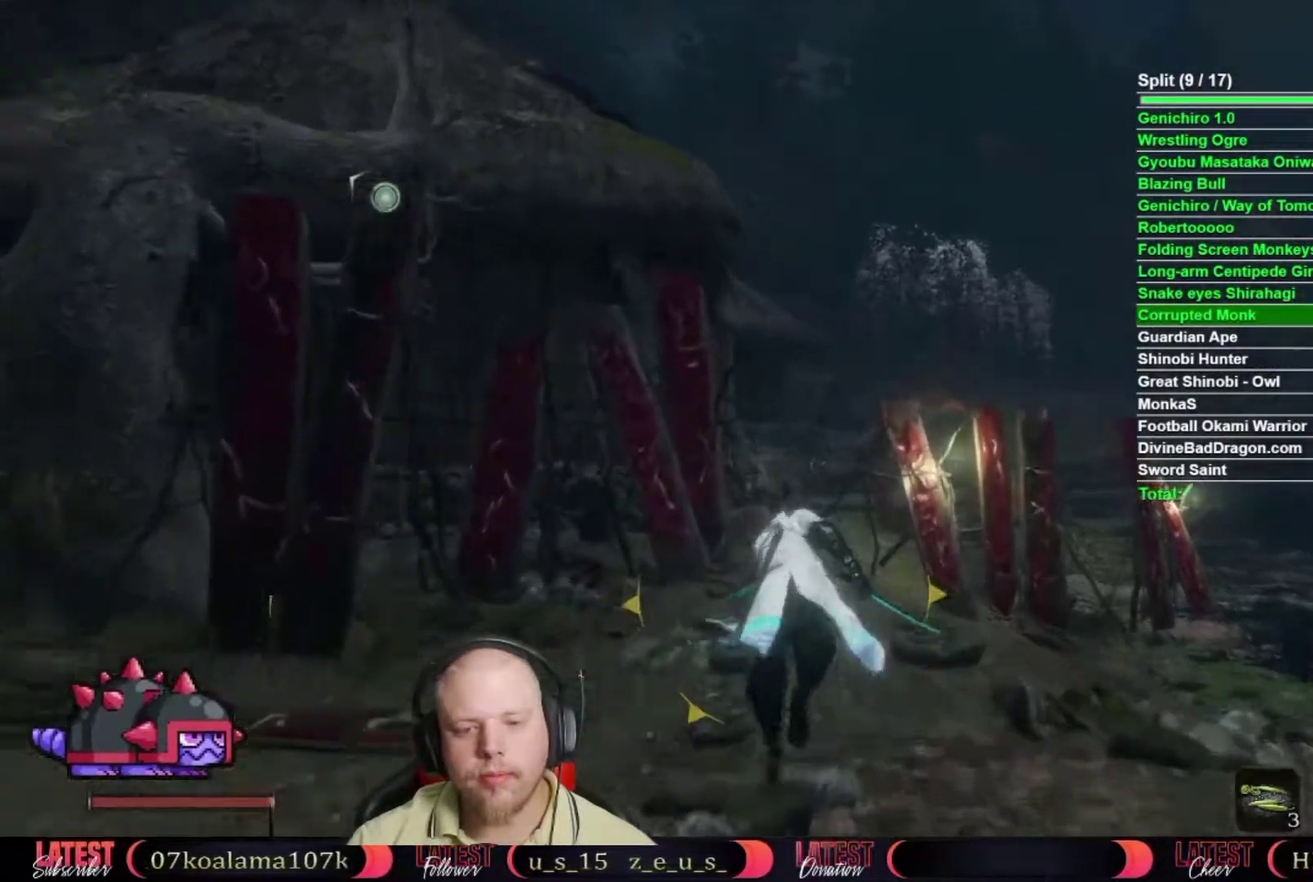
{"buttons": ["B"], "left_stick": "up", "right_stick": "center", "button_events": []}
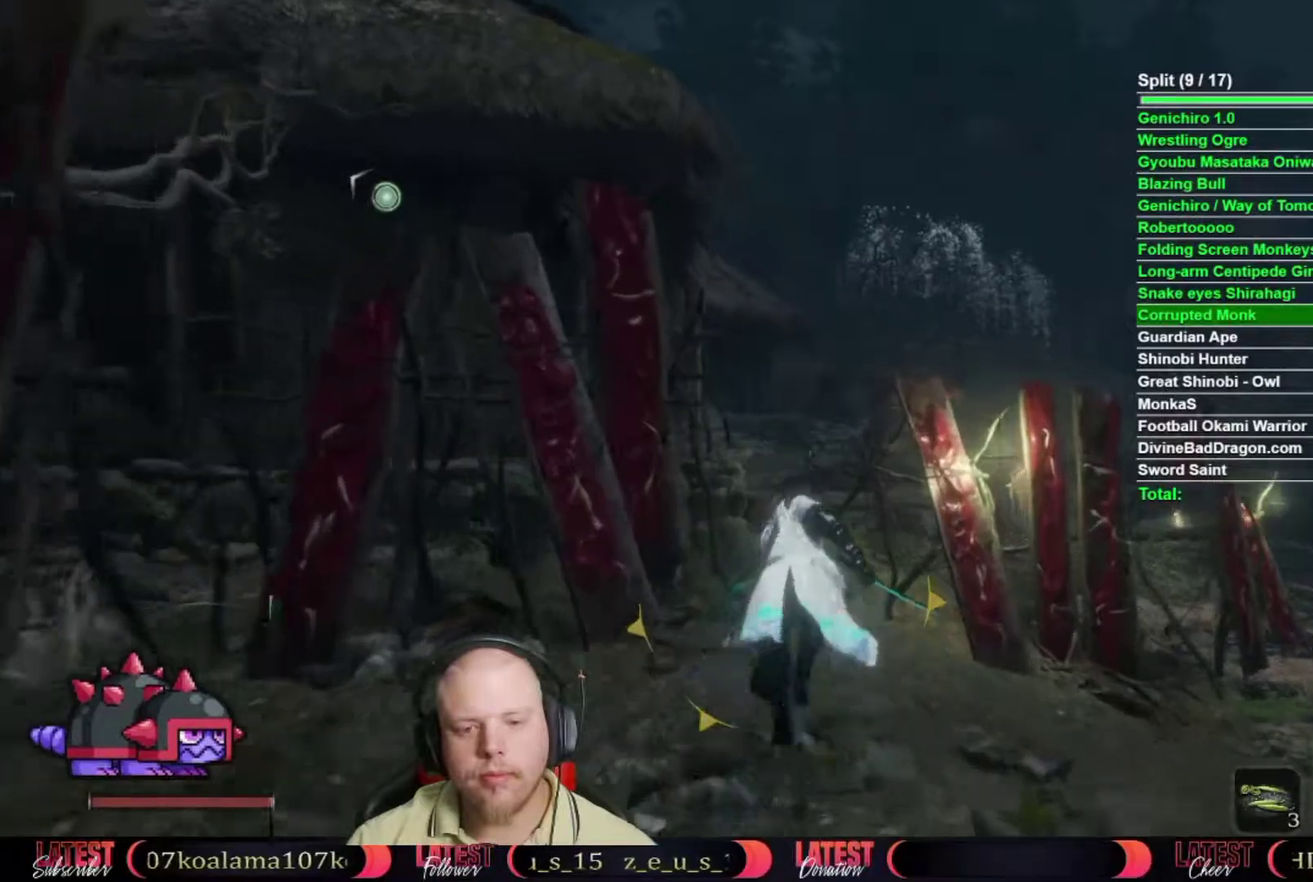
{"buttons": ["B"], "left_stick": "up", "right_stick": "center", "button_events": [[233, "A", "down"], [350, "A", "up"]]}
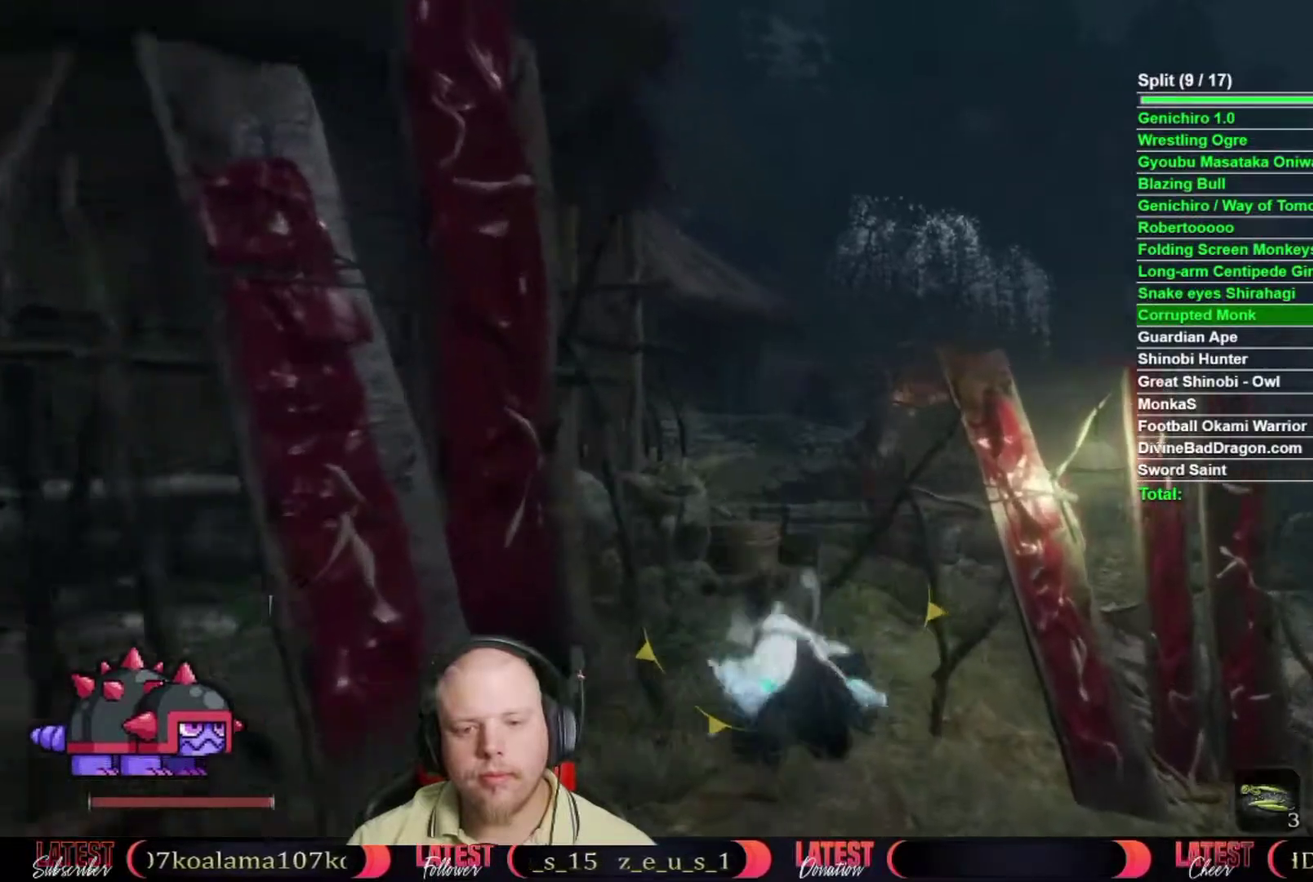
{"buttons": ["B"], "left_stick": "up-left", "right_stick": "center", "button_events": []}
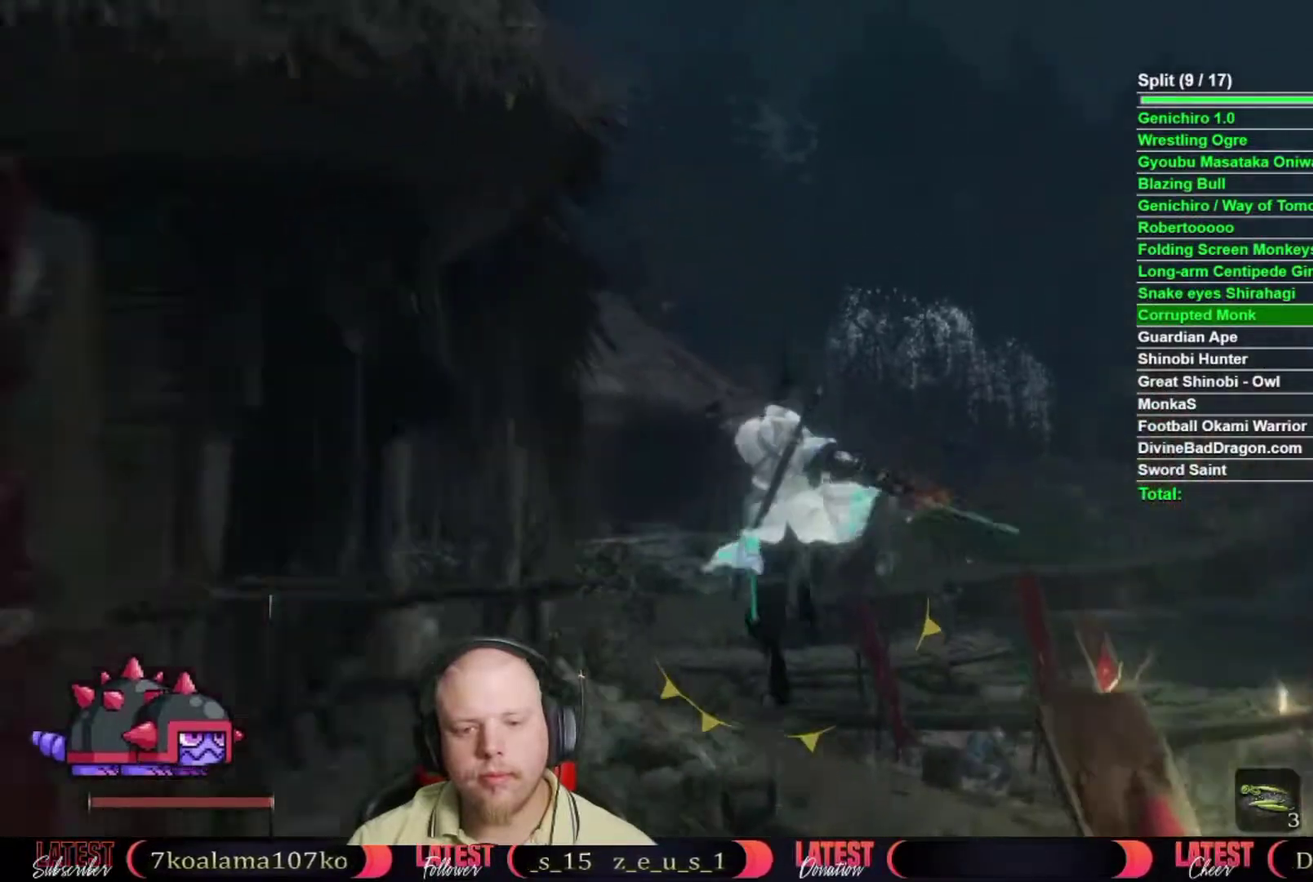
{"buttons": ["B"], "left_stick": "up-left", "right_stick": "center", "button_events": []}
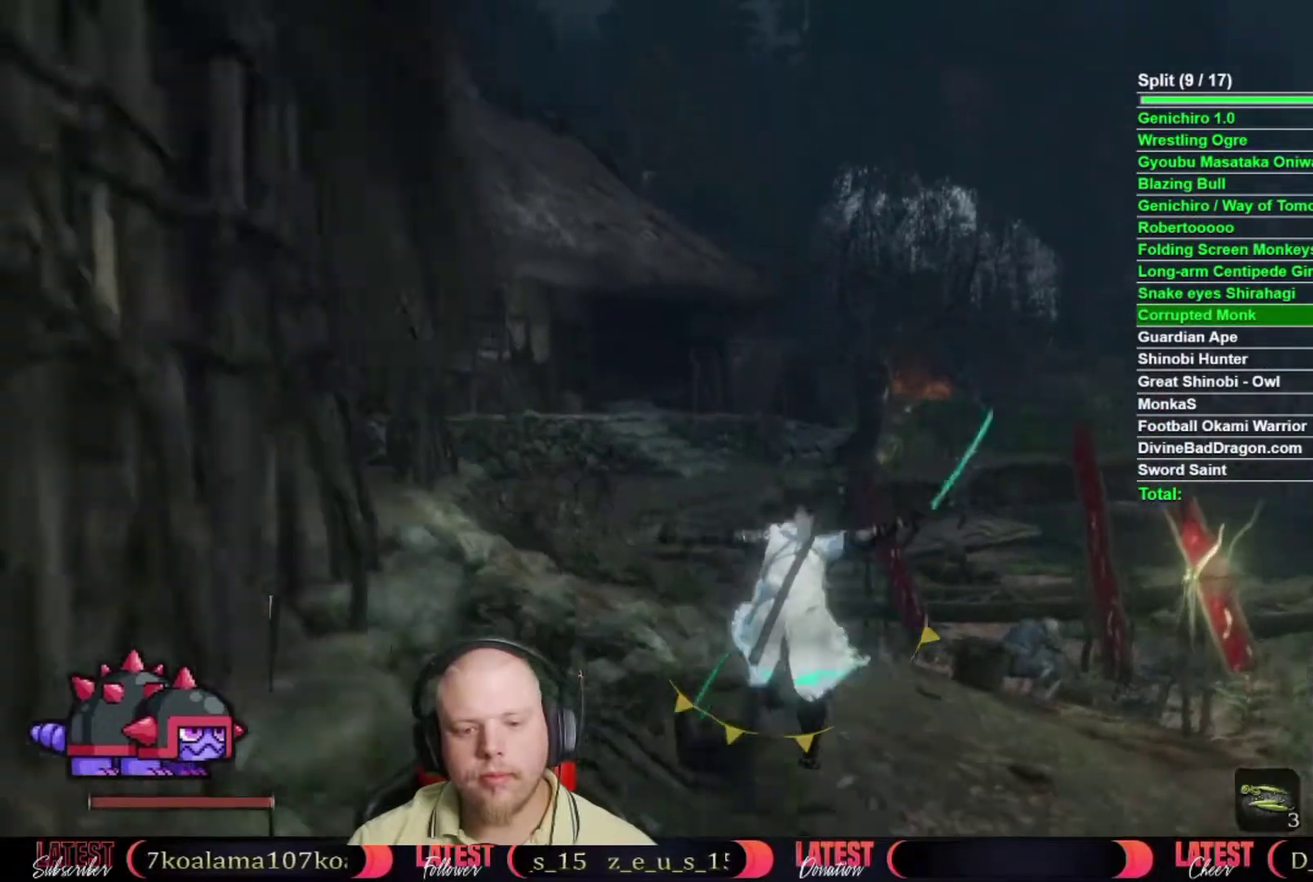
{"buttons": ["B", "R2"], "left_stick": "up-left", "right_stick": "center", "button_events": [[483, "R2", "down"]]}
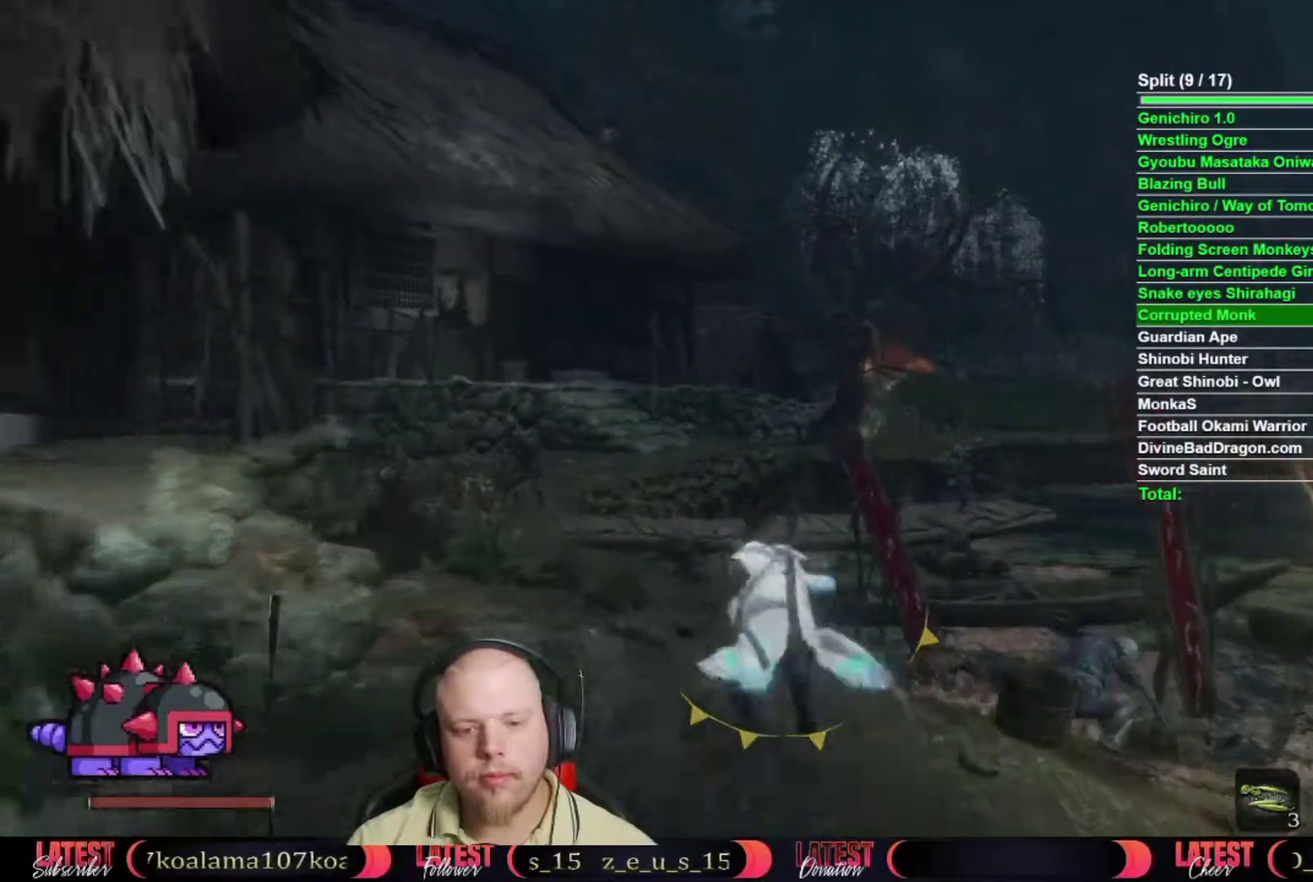
{"buttons": ["B"], "left_stick": "up-left", "right_stick": "center", "button_events": [[33, "R2", "up"], [83, "R2", "down"], [167, "R2", "up"]]}
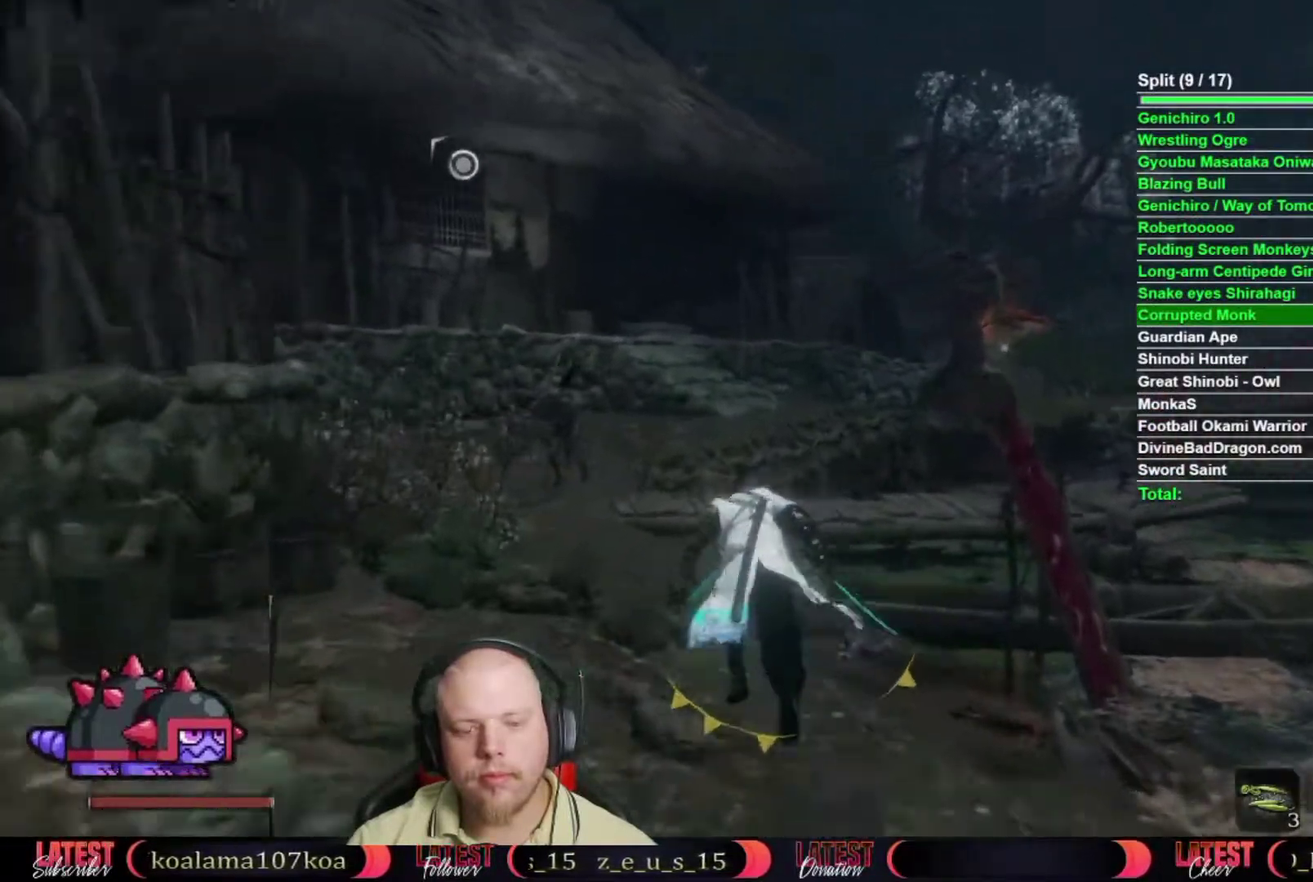
{"buttons": ["B"], "left_stick": "up", "right_stick": "center", "button_events": []}
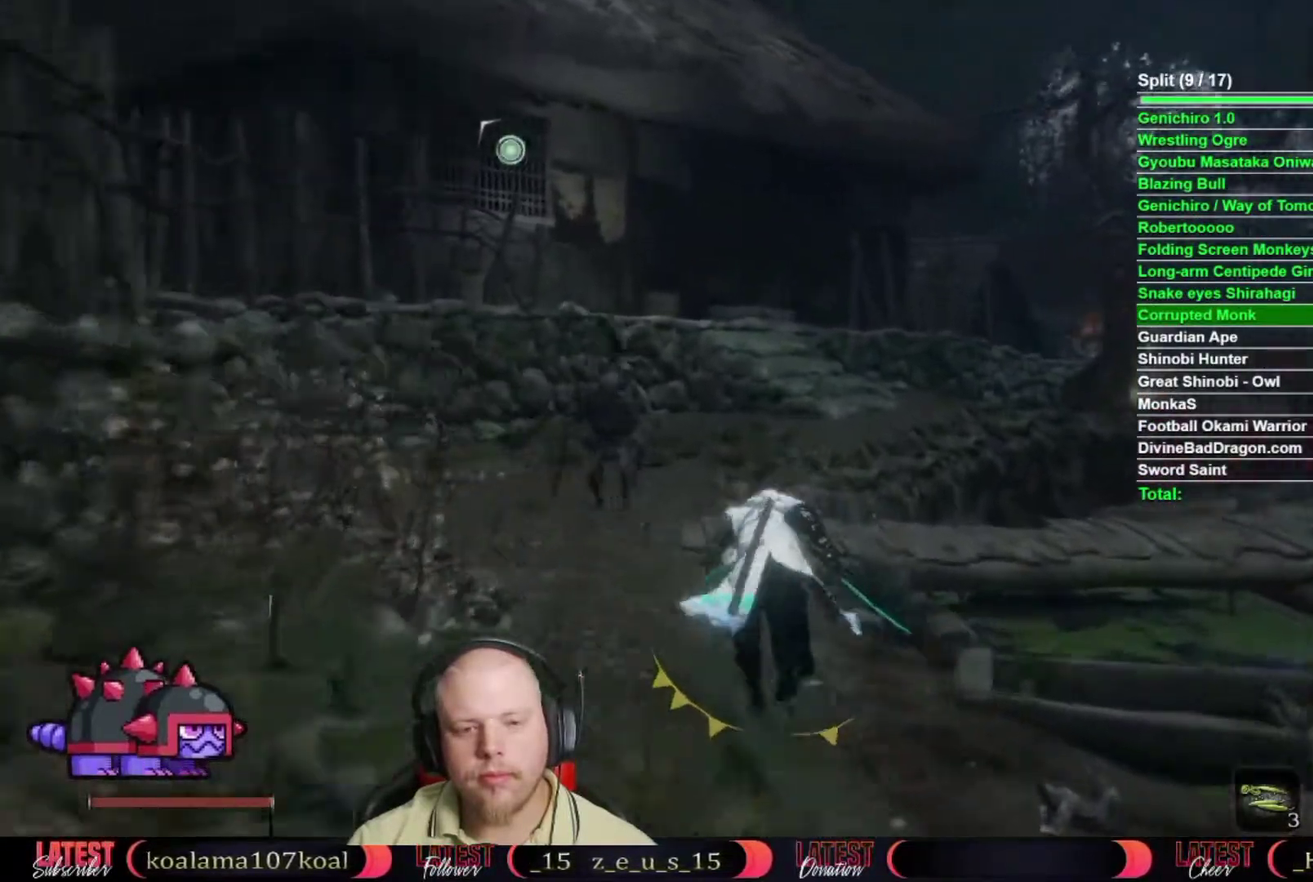
{"buttons": ["B"], "left_stick": "up", "right_stick": "center", "button_events": []}
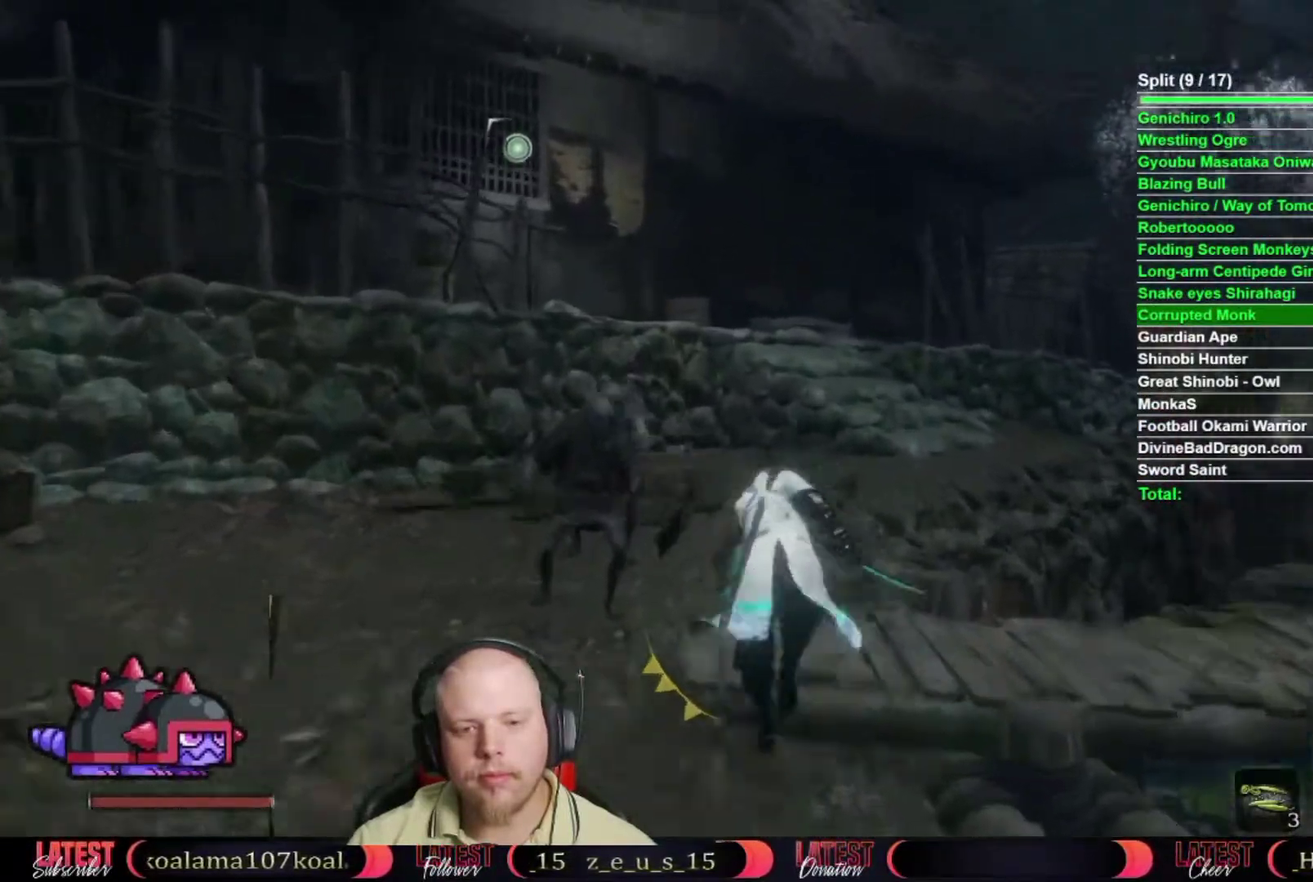
{"buttons": ["B"], "left_stick": "up", "right_stick": "center", "button_events": []}
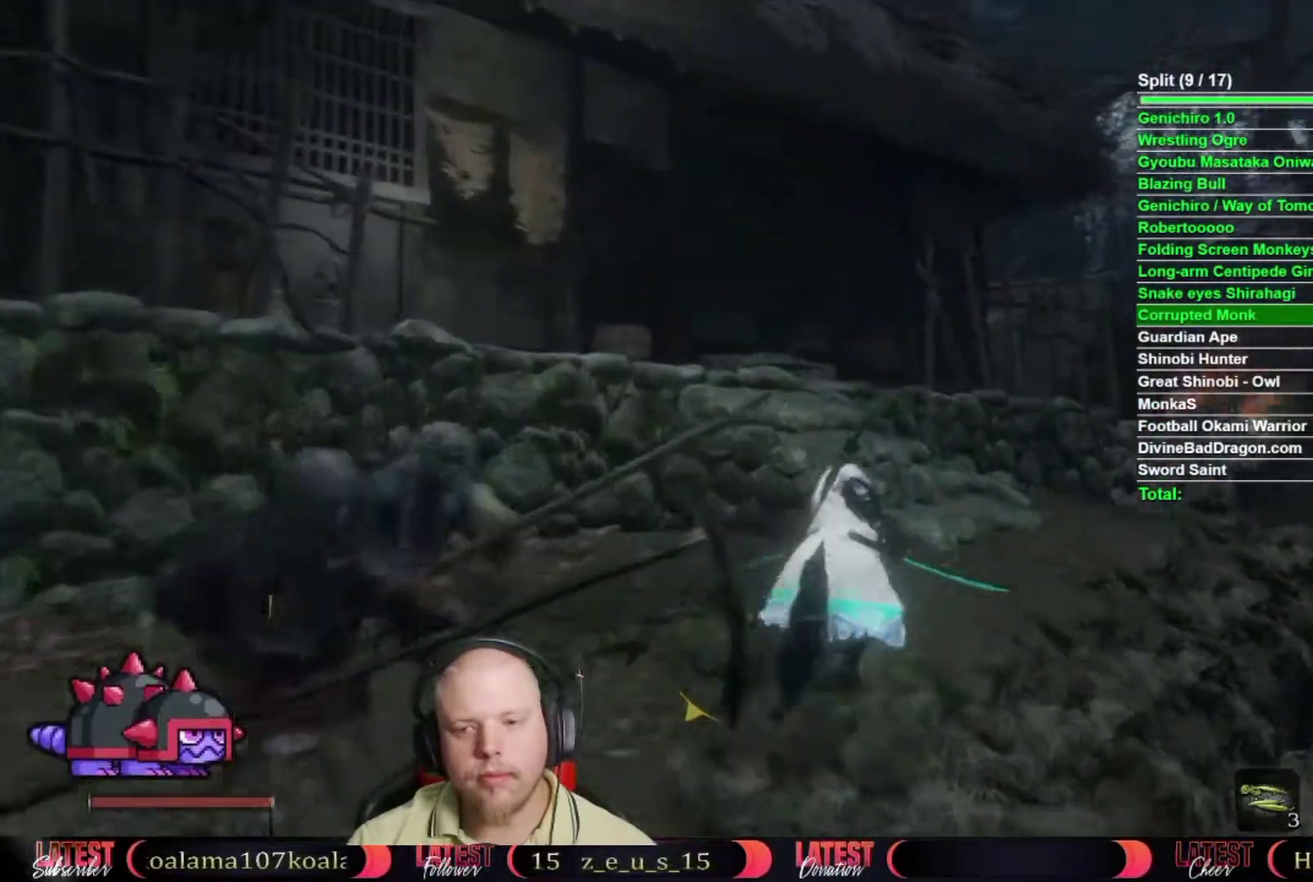
{"buttons": ["B"], "left_stick": "up", "right_stick": "center", "button_events": []}
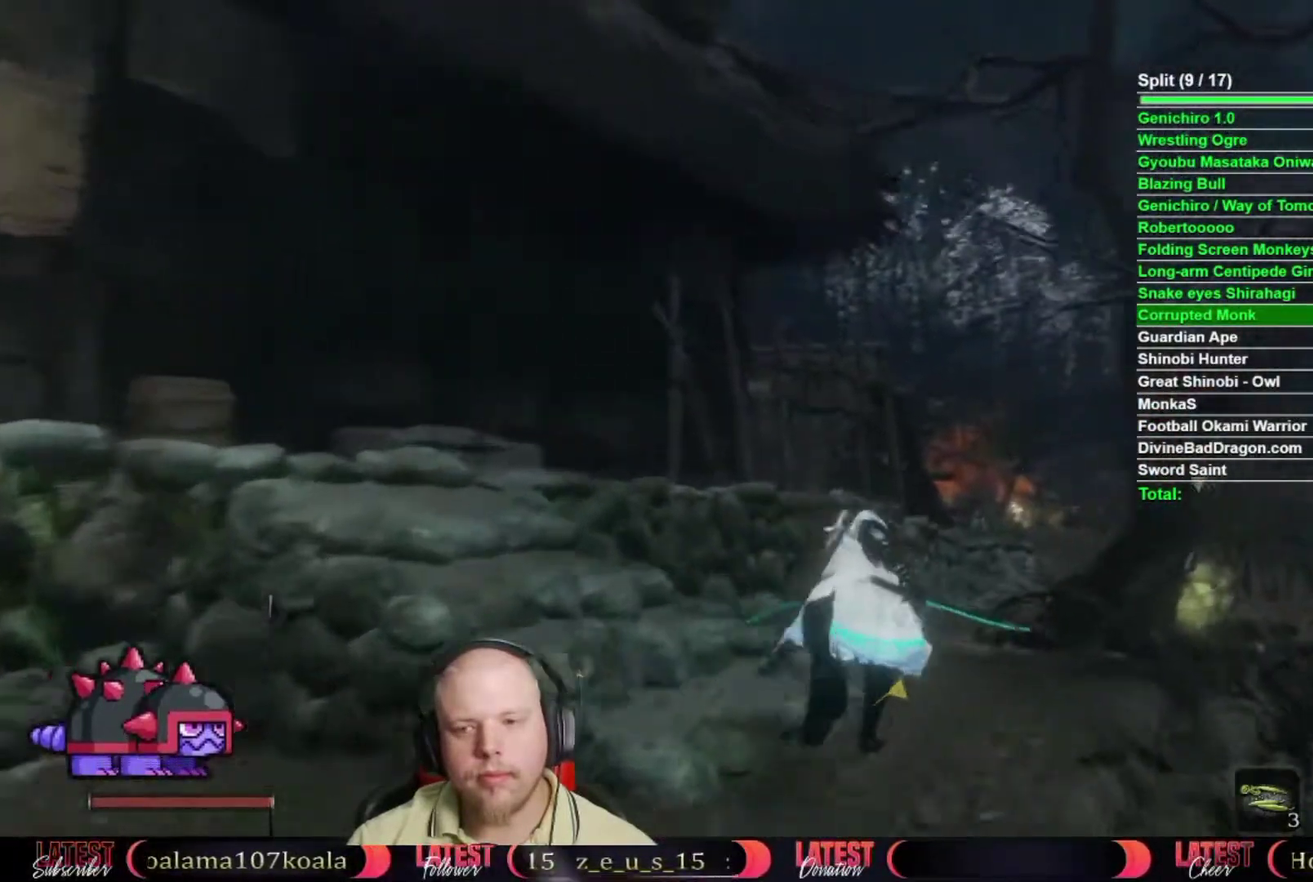
{"buttons": ["B"], "left_stick": "up", "right_stick": "center", "button_events": []}
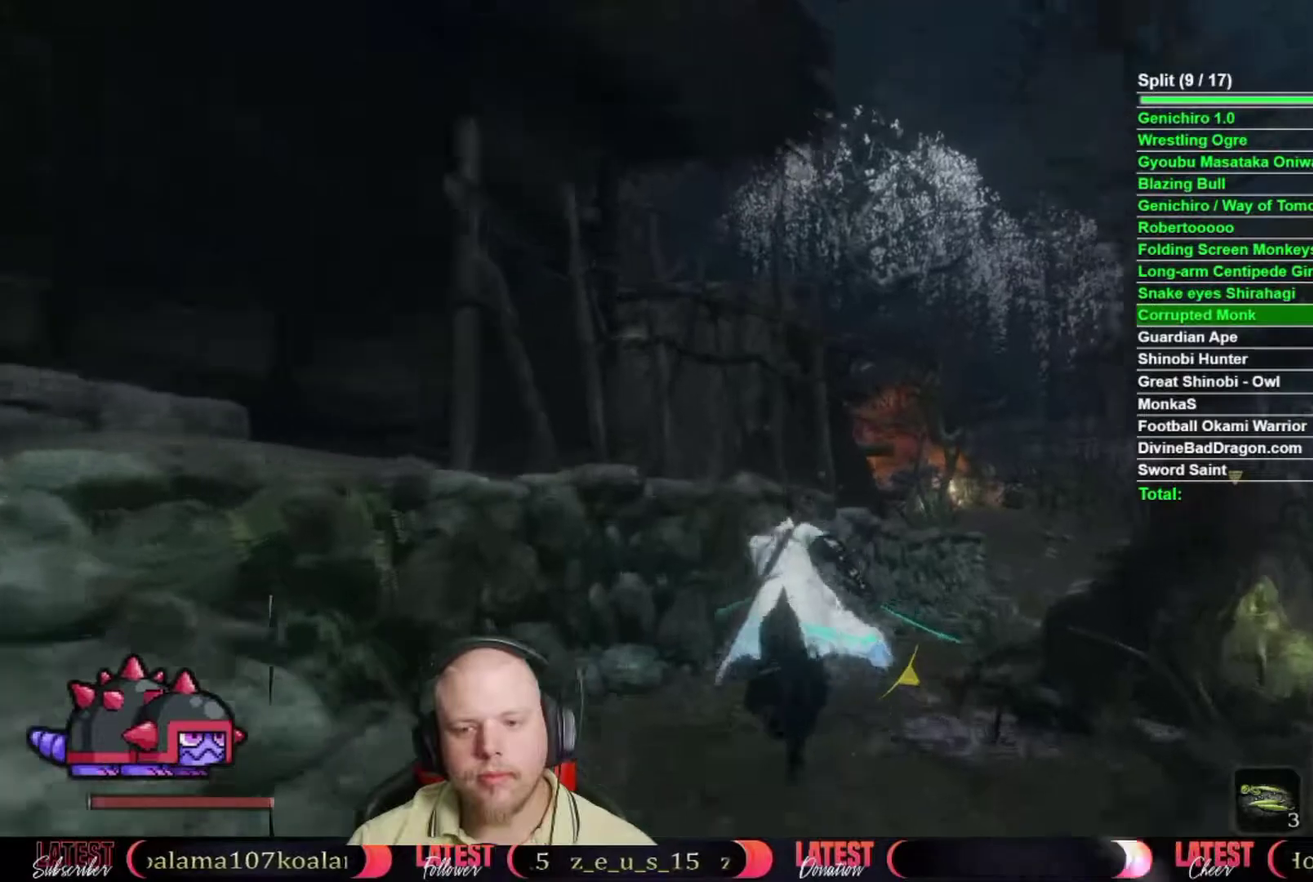
{"buttons": ["B"], "left_stick": "up", "right_stick": "center", "button_events": []}
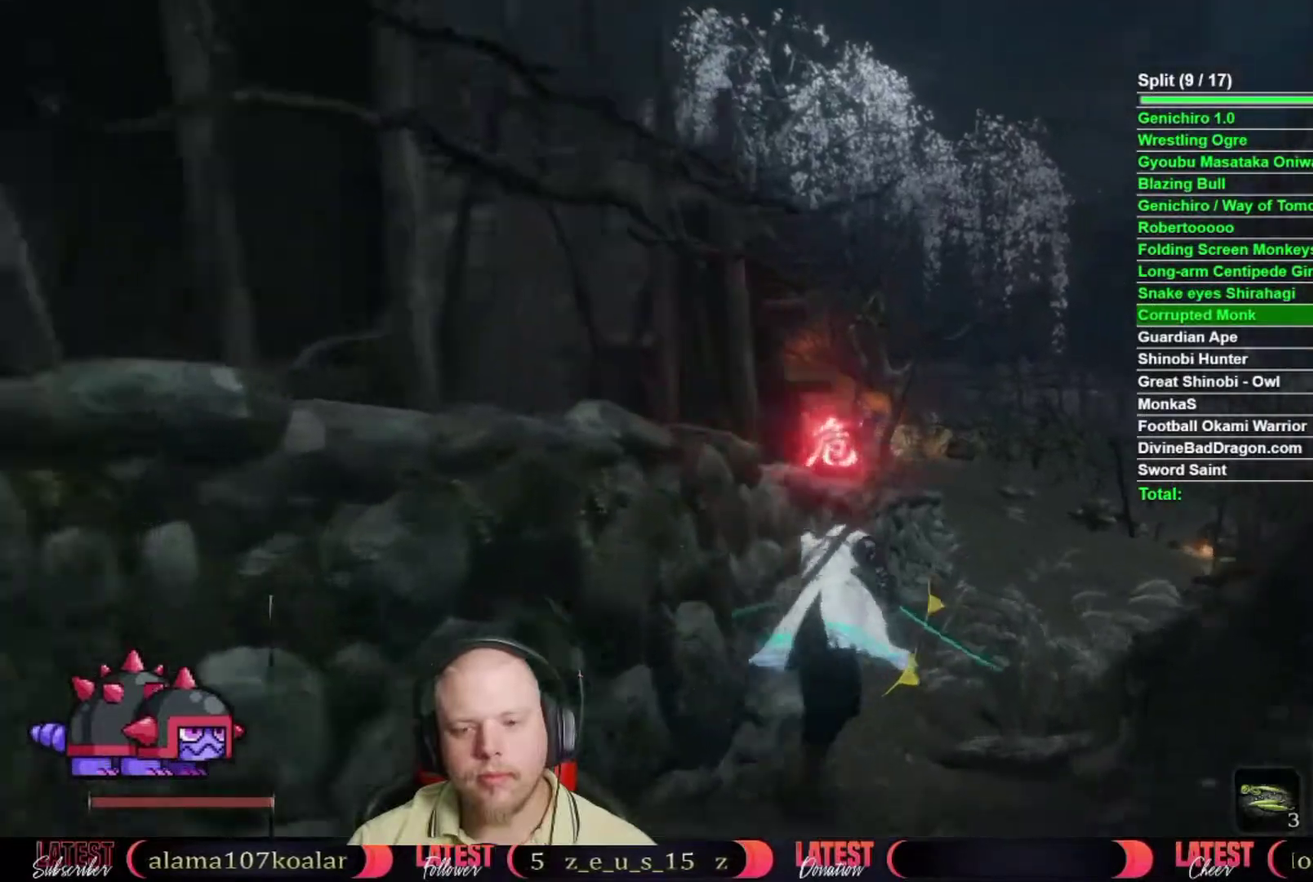
{"buttons": ["B"], "left_stick": "up", "right_stick": "center", "button_events": []}
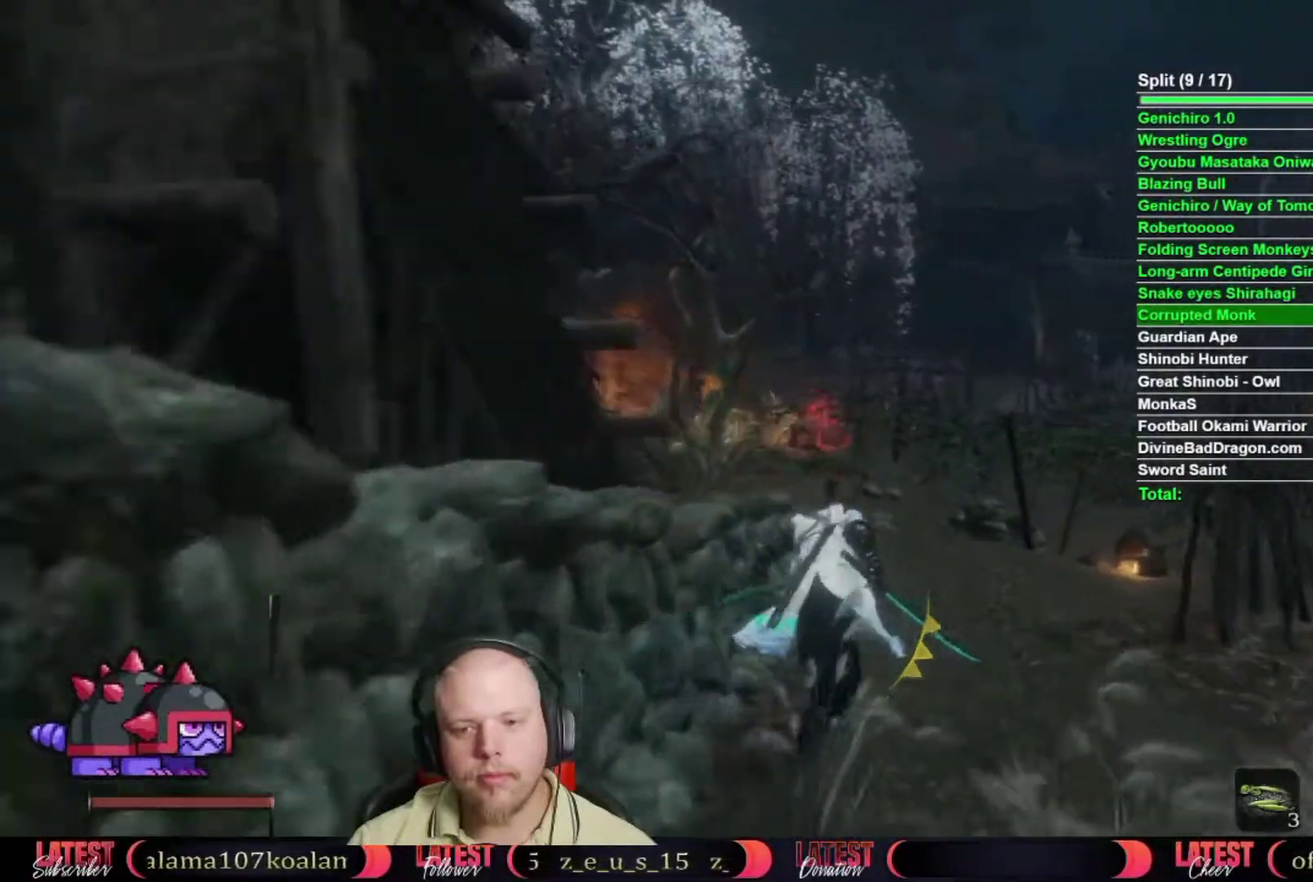
{"buttons": ["B"], "left_stick": "up", "right_stick": "center", "button_events": []}
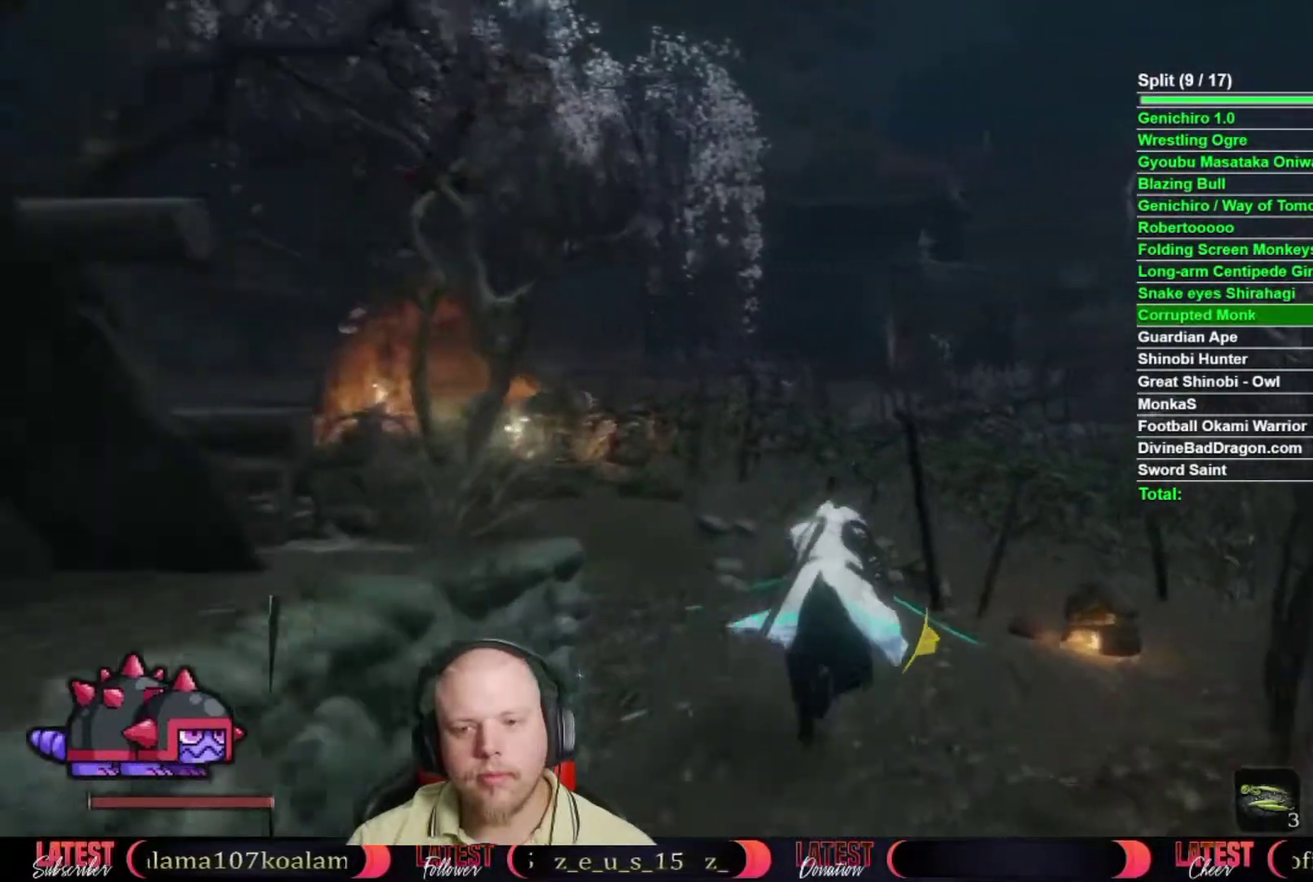
{"buttons": ["B"], "left_stick": "up", "right_stick": "center", "button_events": []}
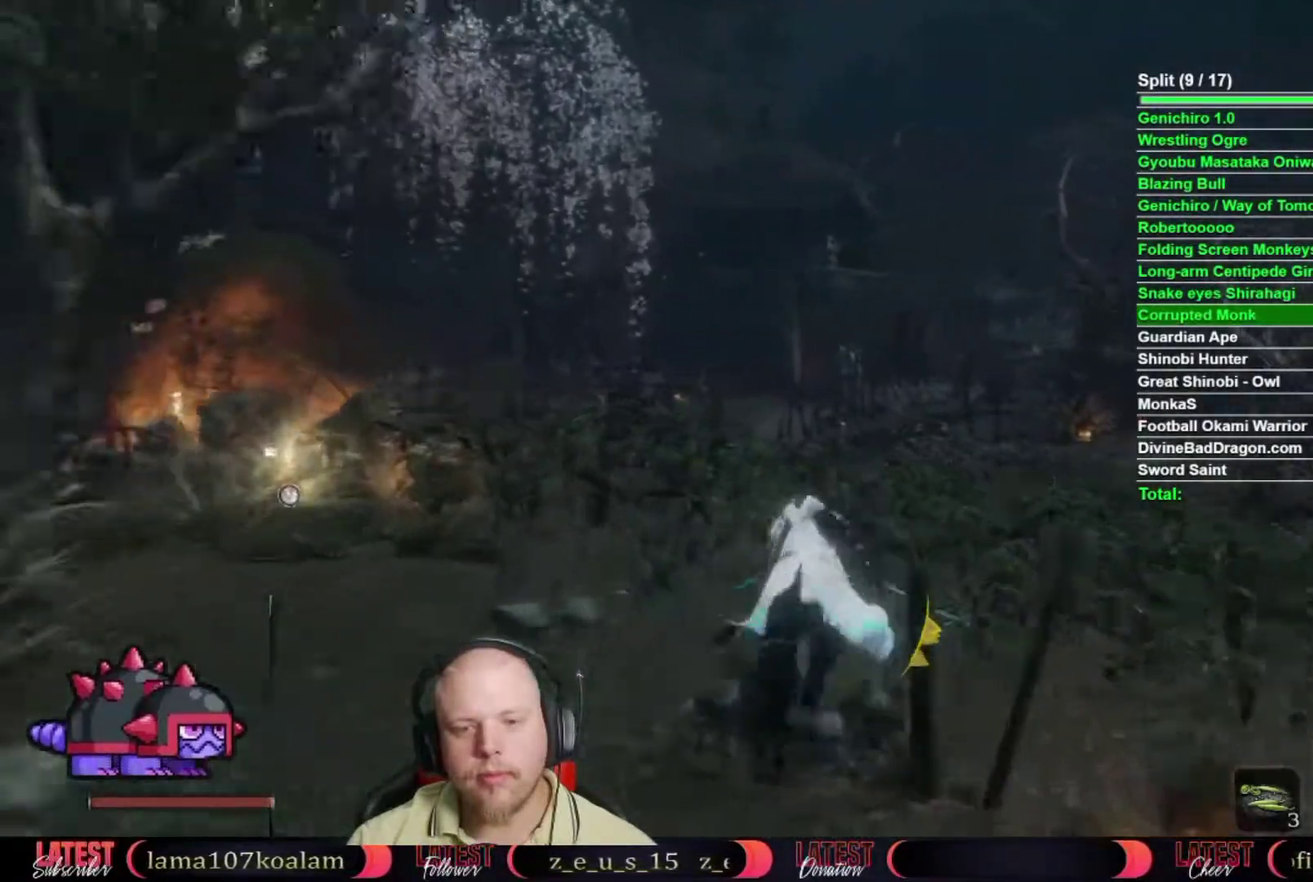
{"buttons": ["B"], "left_stick": "up", "right_stick": "center", "button_events": []}
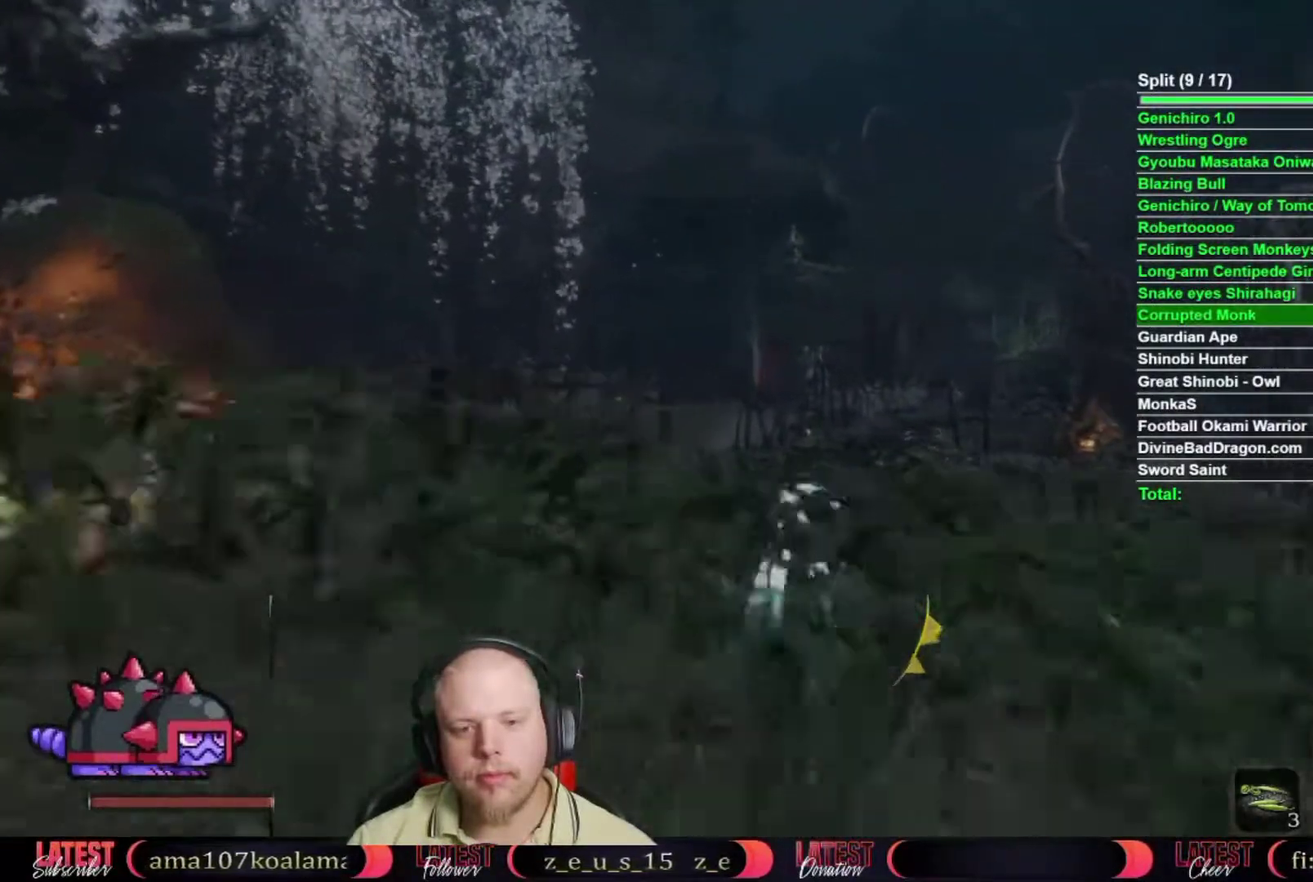
{"buttons": ["B"], "left_stick": "up", "right_stick": "center", "button_events": []}
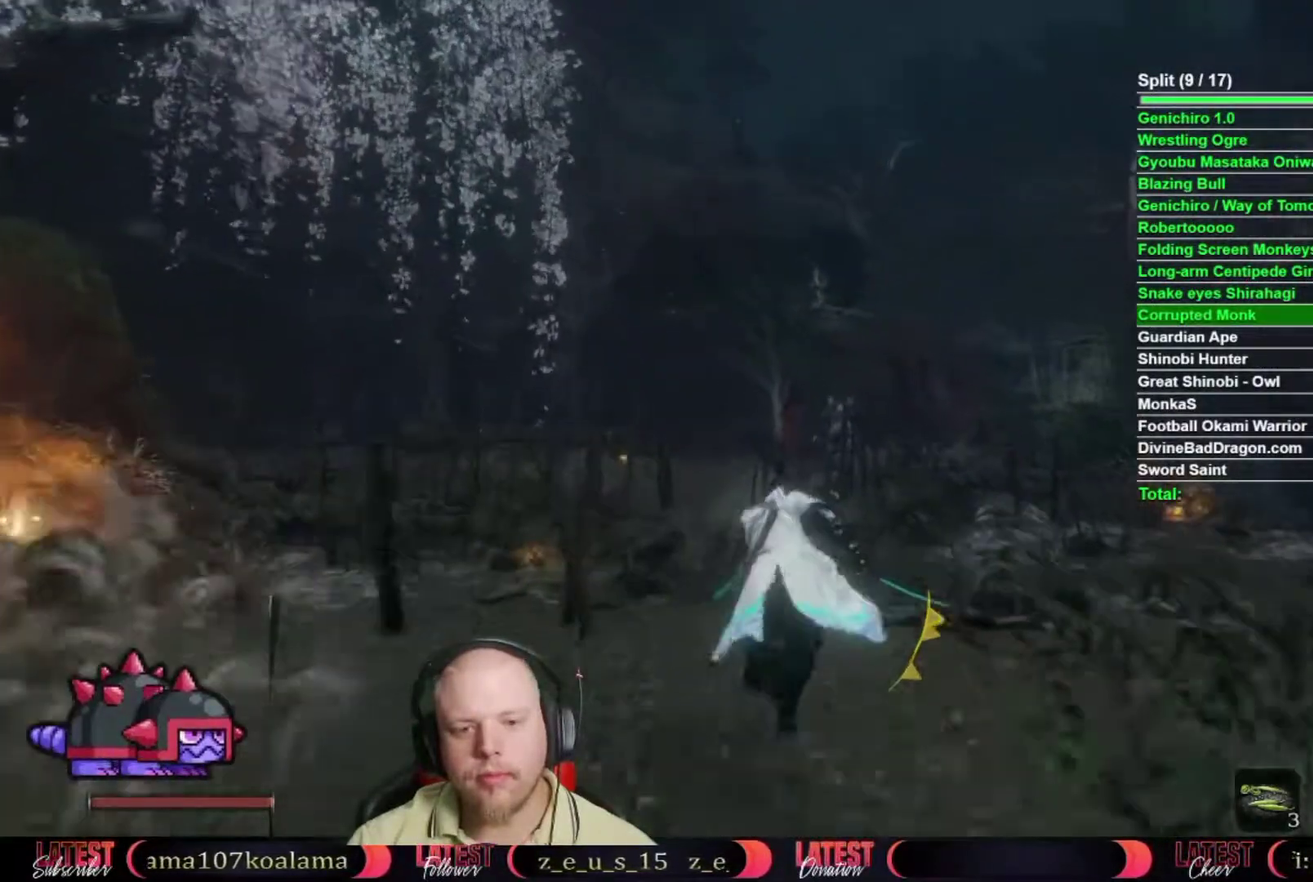
{"buttons": ["B"], "left_stick": "up-left", "right_stick": "center", "button_events": []}
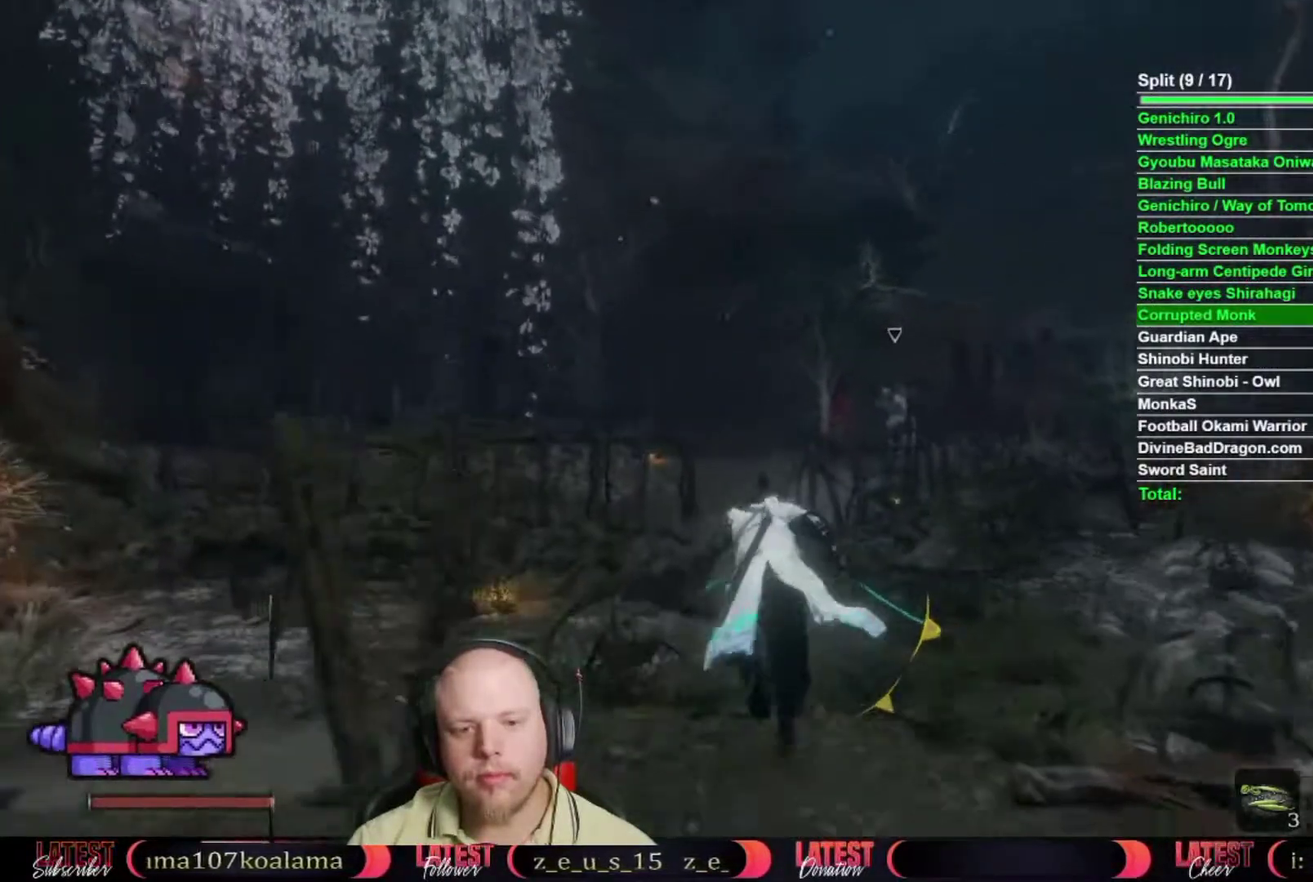
{"buttons": ["B"], "left_stick": "up-left", "right_stick": "center", "button_events": []}